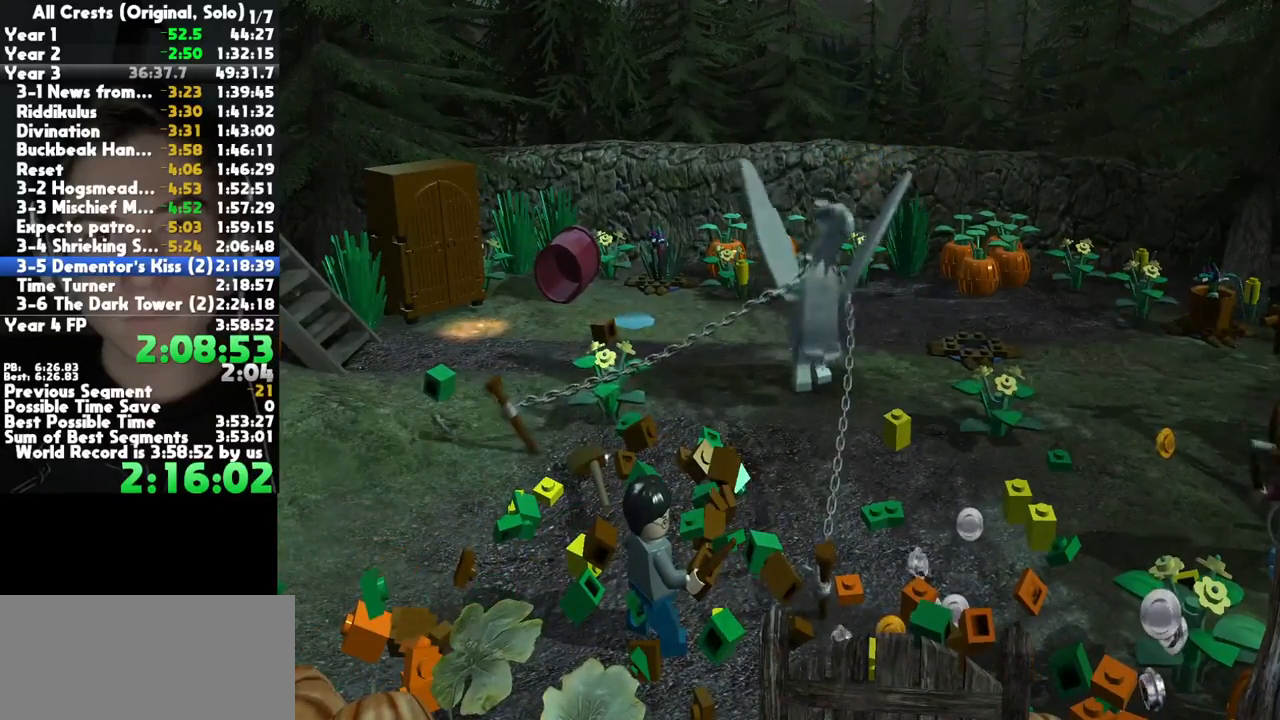
Gameplay with a controller (Xbox layout); each line is a JSON object with the inputs held at the frame after it (dt_ms = milliseconds from this image to that frame). "button_events" lists button changes between this image and that frame as [ms after this image, input, new state], when the widget could be followed in between (sticks are given only as held states). This document gives stick clicks only as held states, not as events. Not read: other_buttons.
{"dt_ms": 500, "buttons": [], "left_stick": "center", "right_stick": "center", "button_events": []}
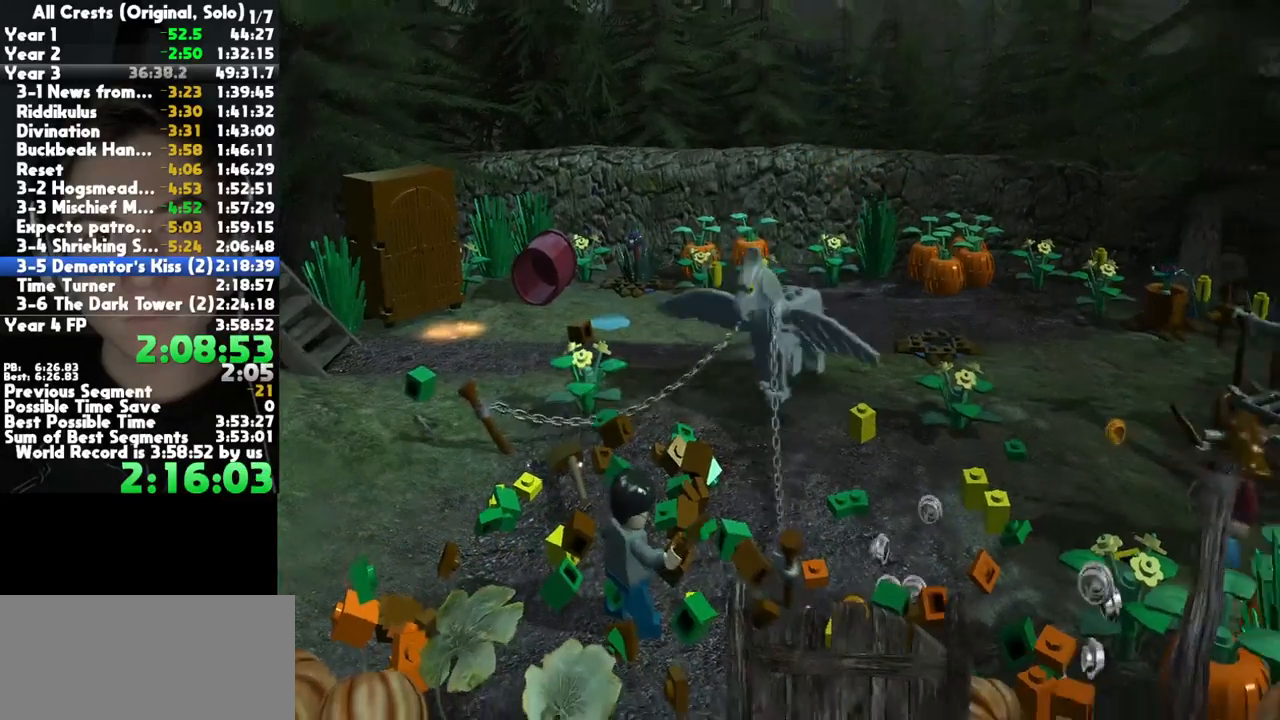
{"dt_ms": 500, "buttons": [], "left_stick": "up-left", "right_stick": "center", "button_events": []}
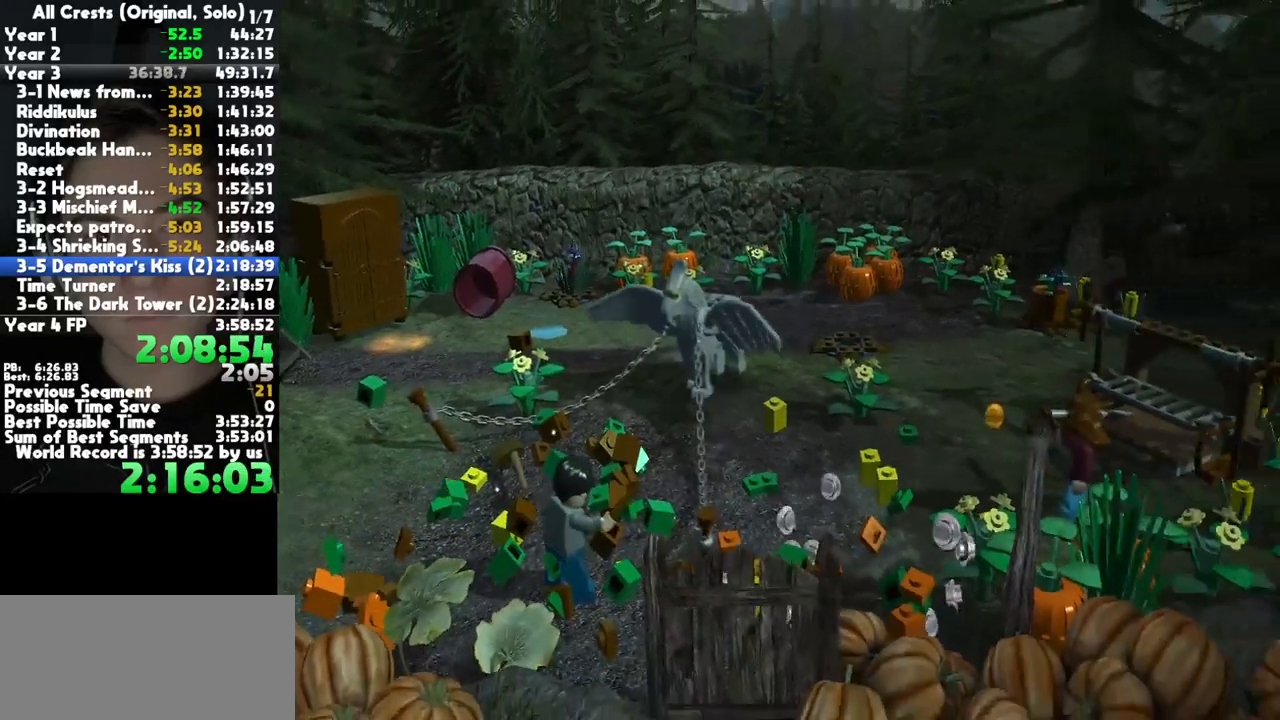
{"dt_ms": 500, "buttons": [], "left_stick": "up-left", "right_stick": "center", "button_events": []}
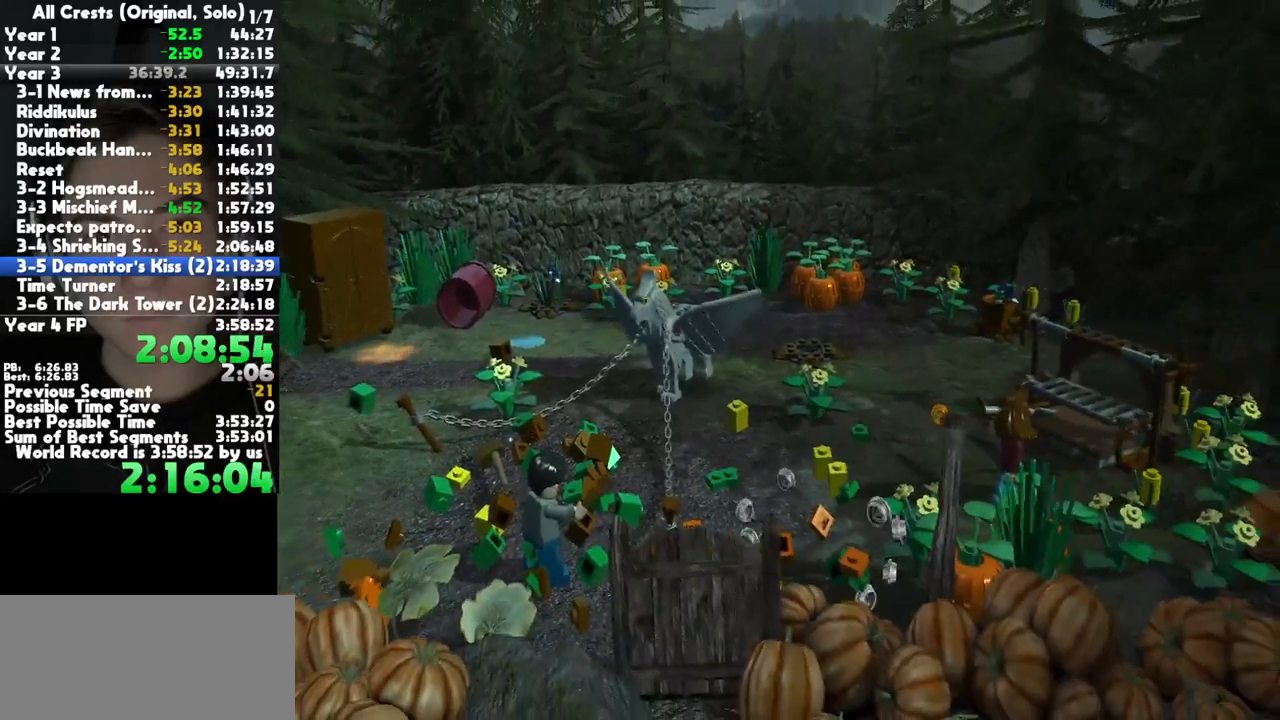
{"dt_ms": 500, "buttons": [], "left_stick": "up", "right_stick": "center", "button_events": []}
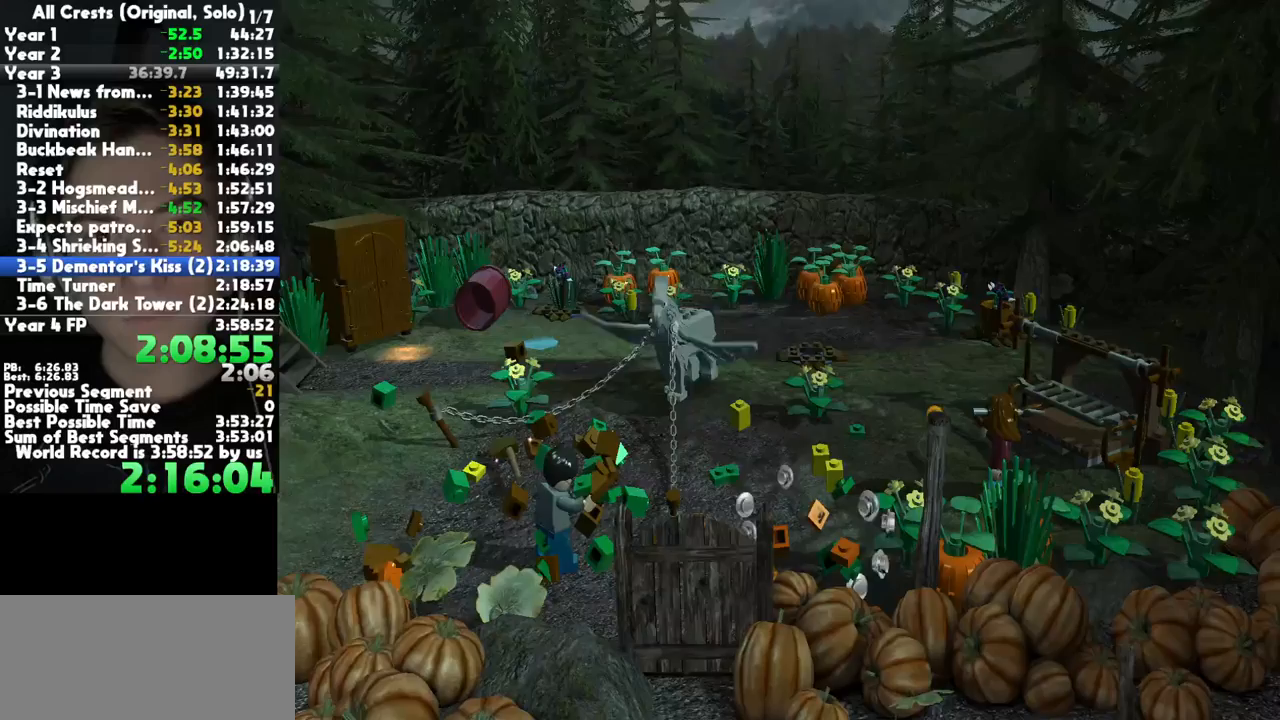
{"dt_ms": 500, "buttons": [], "left_stick": "center", "right_stick": "center", "button_events": []}
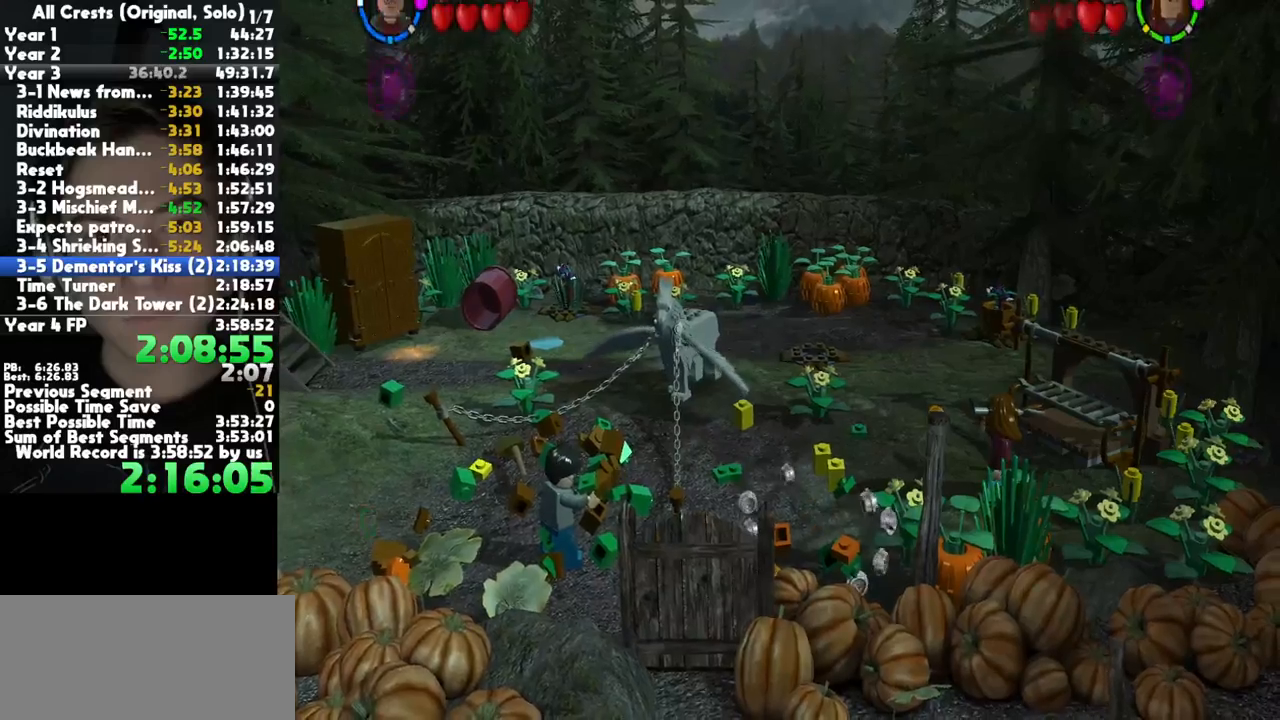
{"dt_ms": 500, "buttons": ["B"], "left_stick": "center", "right_stick": "center", "button_events": [[300, "B", "down"]]}
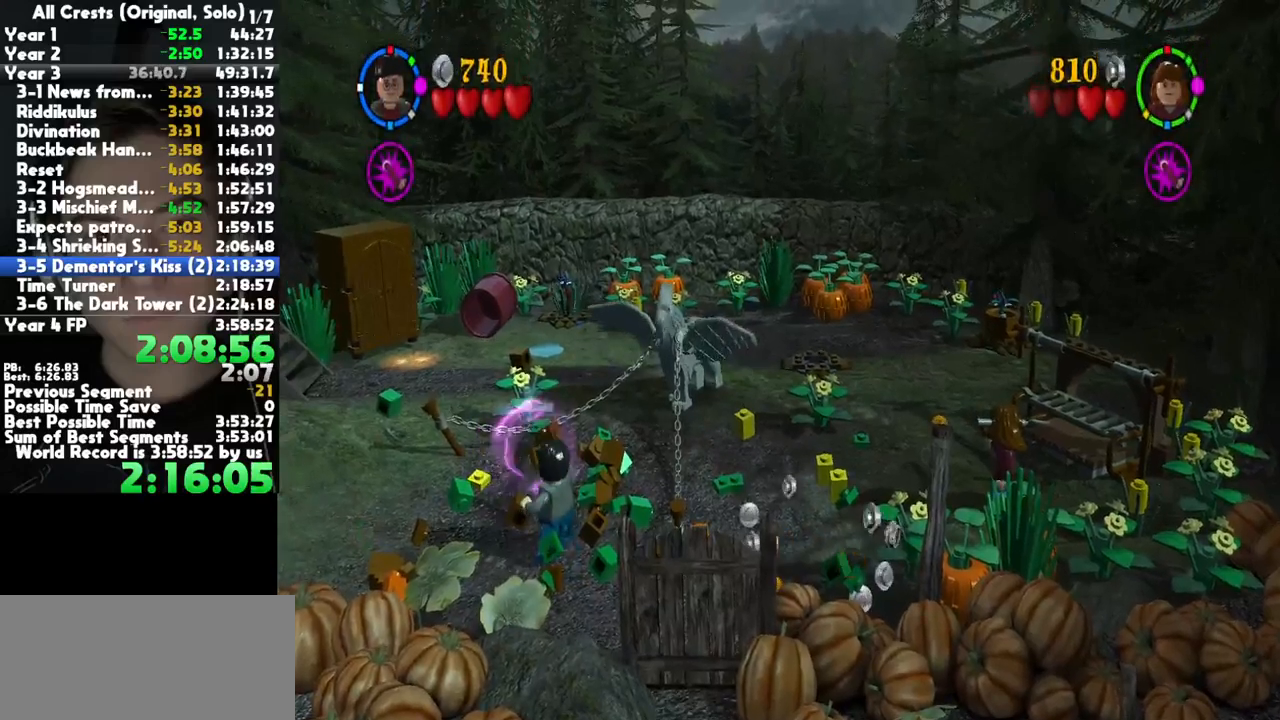
{"dt_ms": 500, "buttons": ["B"], "left_stick": "center", "right_stick": "center", "button_events": []}
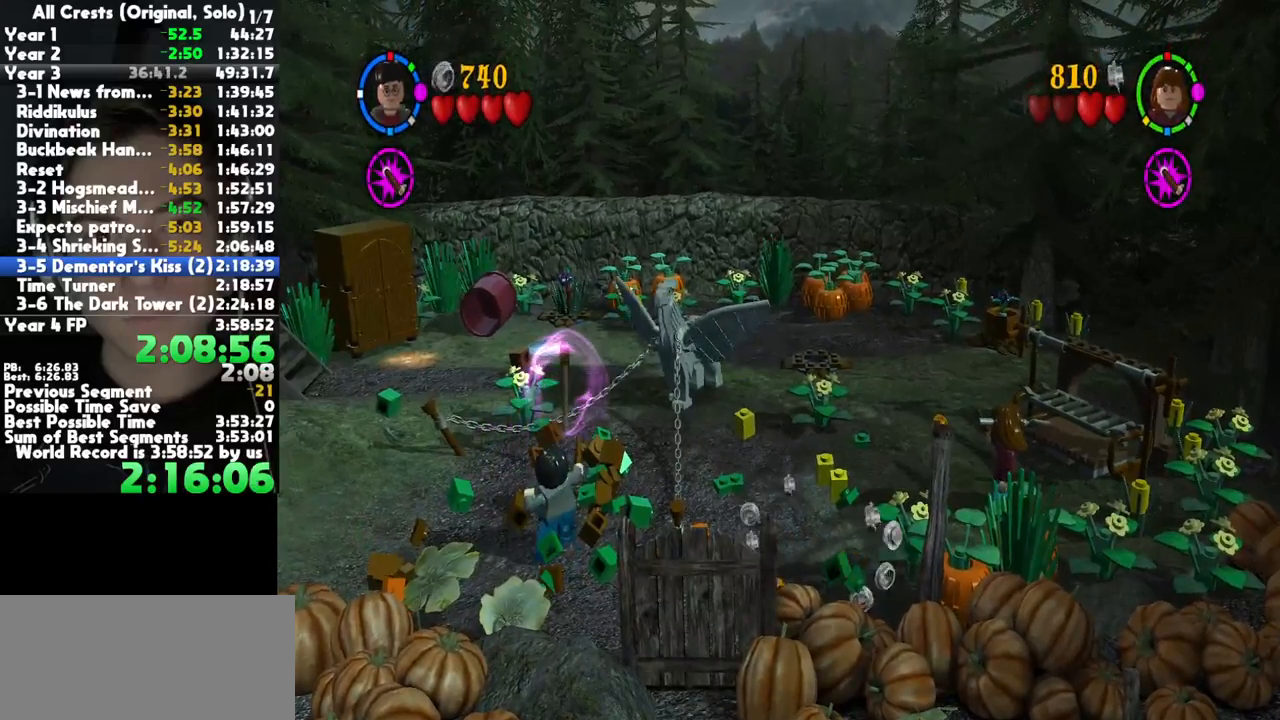
{"dt_ms": 500, "buttons": ["B"], "left_stick": "center", "right_stick": "center", "button_events": []}
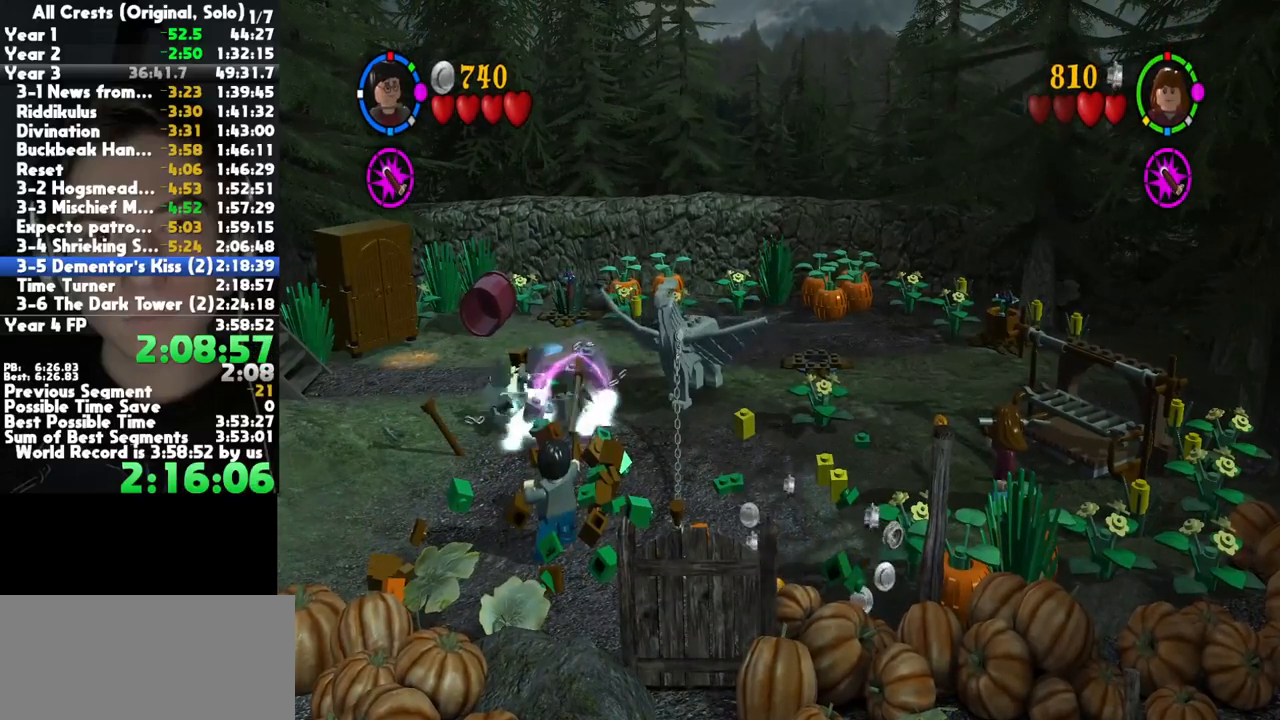
{"dt_ms": 500, "buttons": ["B"], "left_stick": "center", "right_stick": "center", "button_events": []}
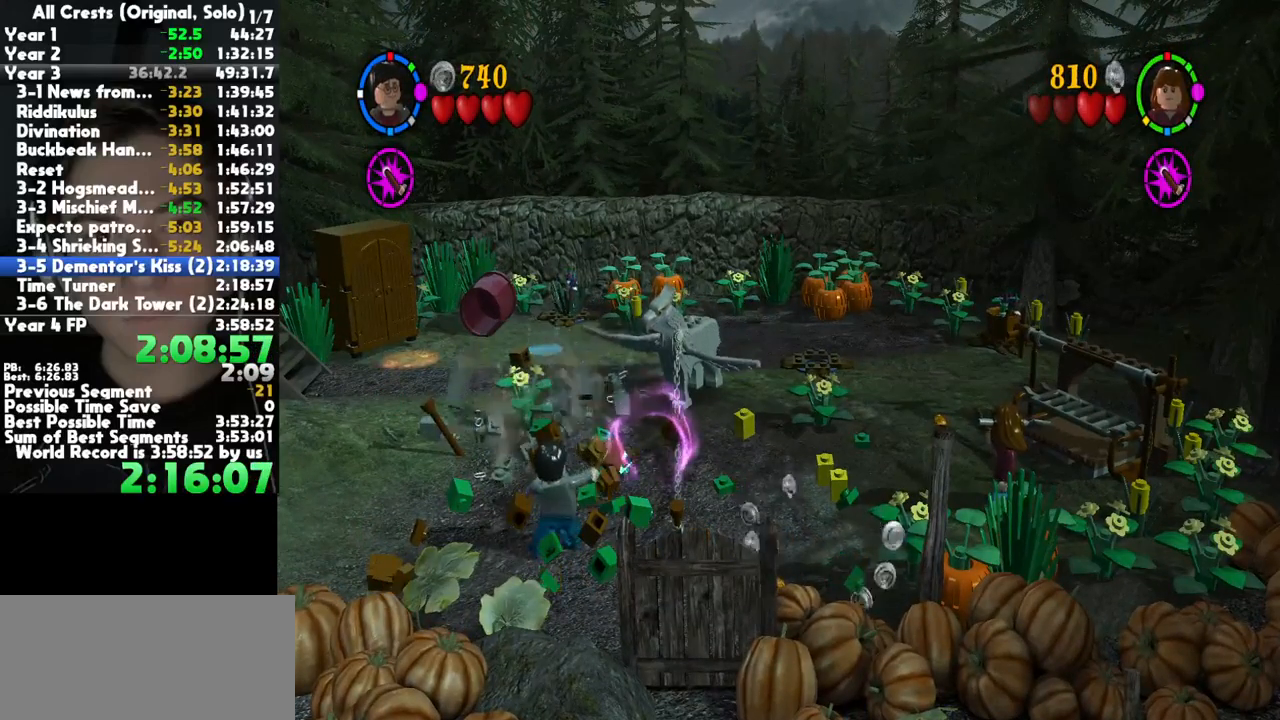
{"dt_ms": 500, "buttons": ["B"], "left_stick": "center", "right_stick": "center", "button_events": []}
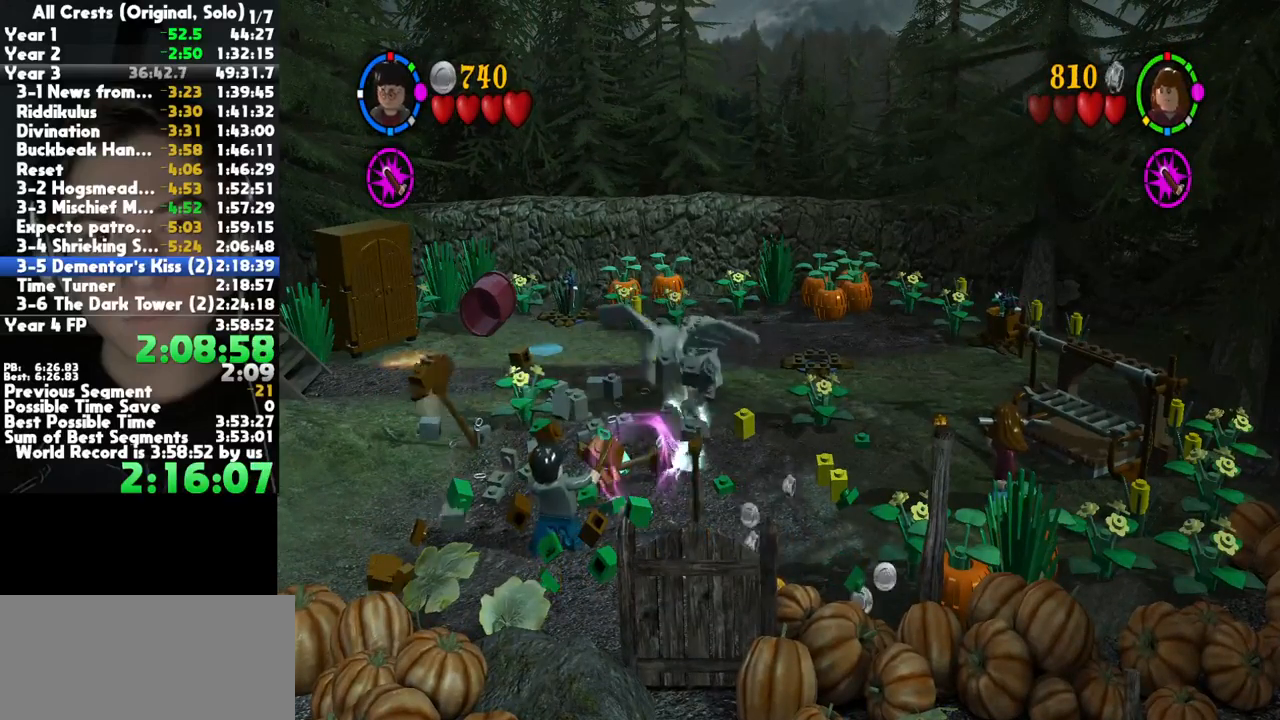
{"dt_ms": 500, "buttons": ["R2"], "left_stick": "center", "right_stick": "center", "button_events": [[467, "B", "up"], [483, "R2", "down"]]}
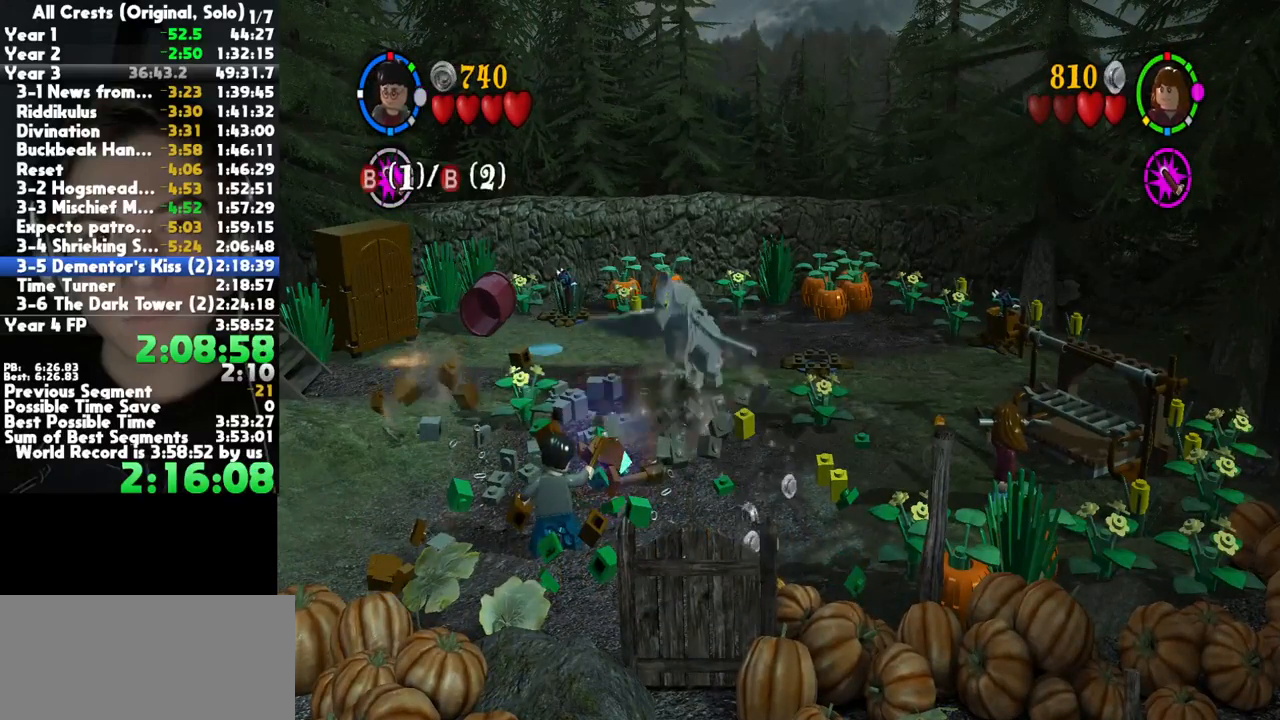
{"dt_ms": 500, "buttons": [], "left_stick": "right", "right_stick": "center", "button_events": [[133, "R2", "up"], [383, "B", "down"], [500, "B", "up"]]}
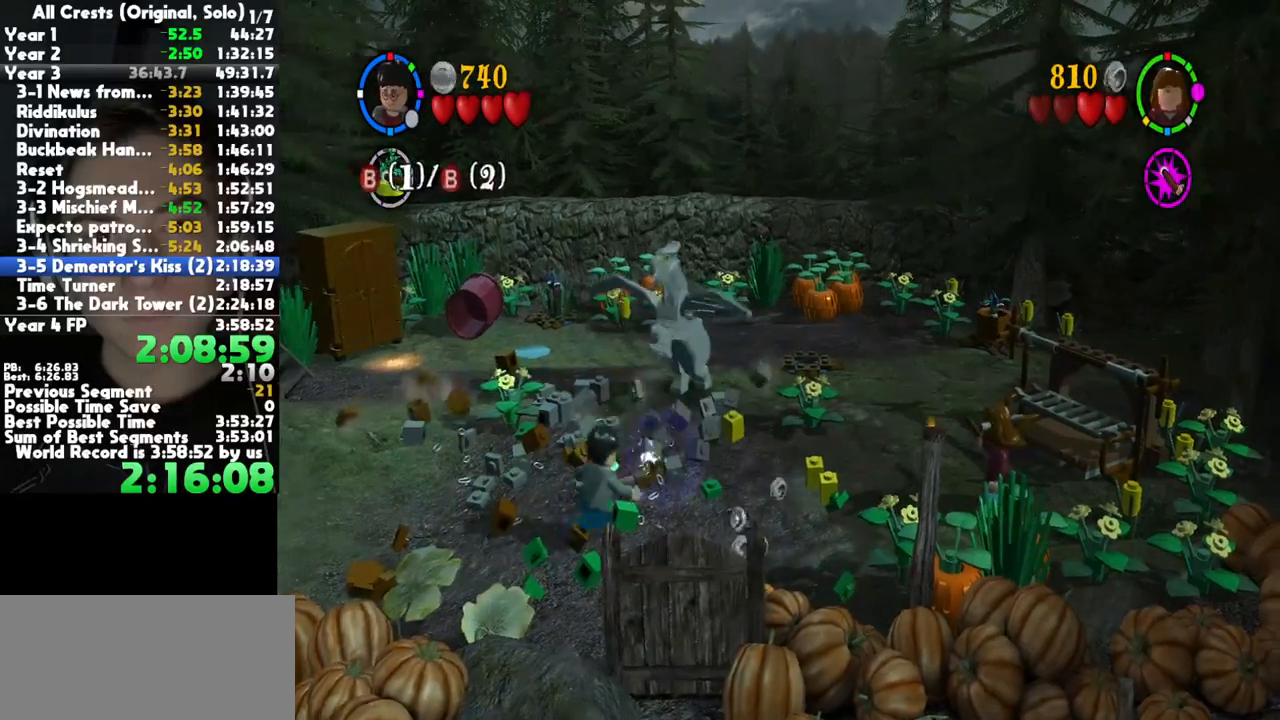
{"dt_ms": 500, "buttons": [], "left_stick": "right", "right_stick": "center", "button_events": []}
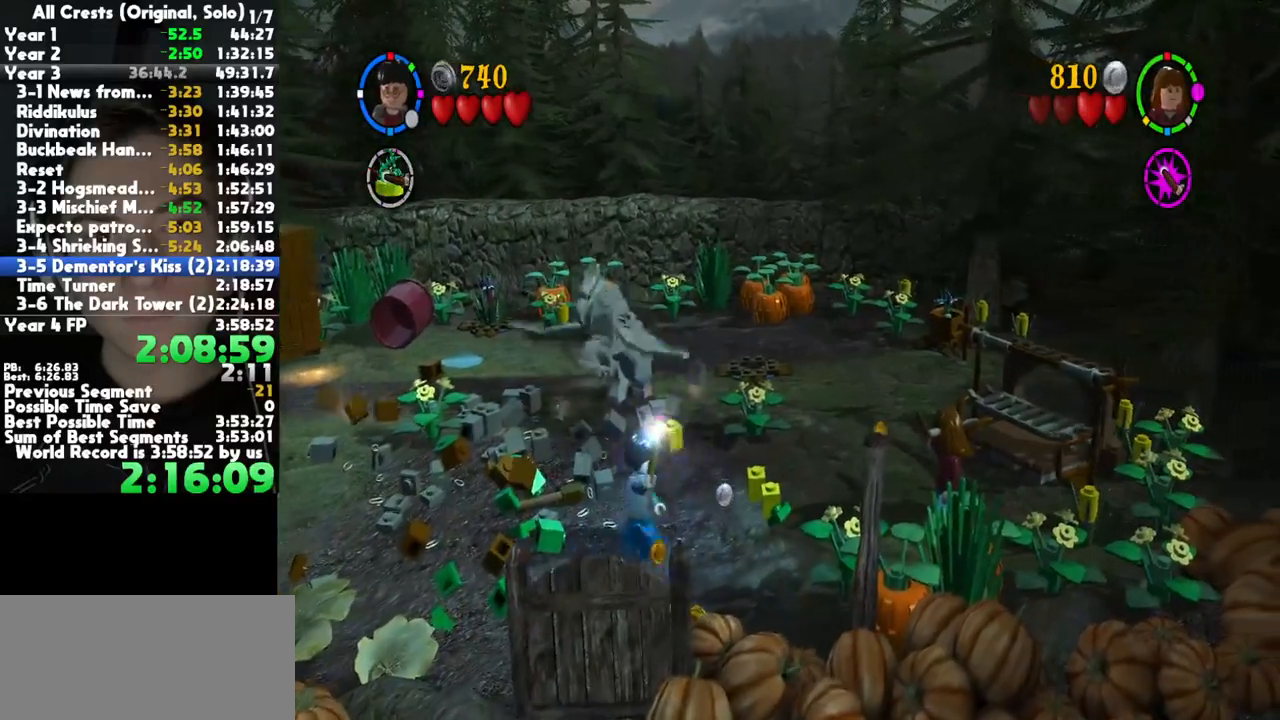
{"dt_ms": 500, "buttons": [], "left_stick": "down-left", "right_stick": "center", "button_events": [[17, "L2", "down"], [100, "A", "down"], [167, "L2", "up"], [233, "A", "up"], [300, "A", "down"], [450, "A", "up"]]}
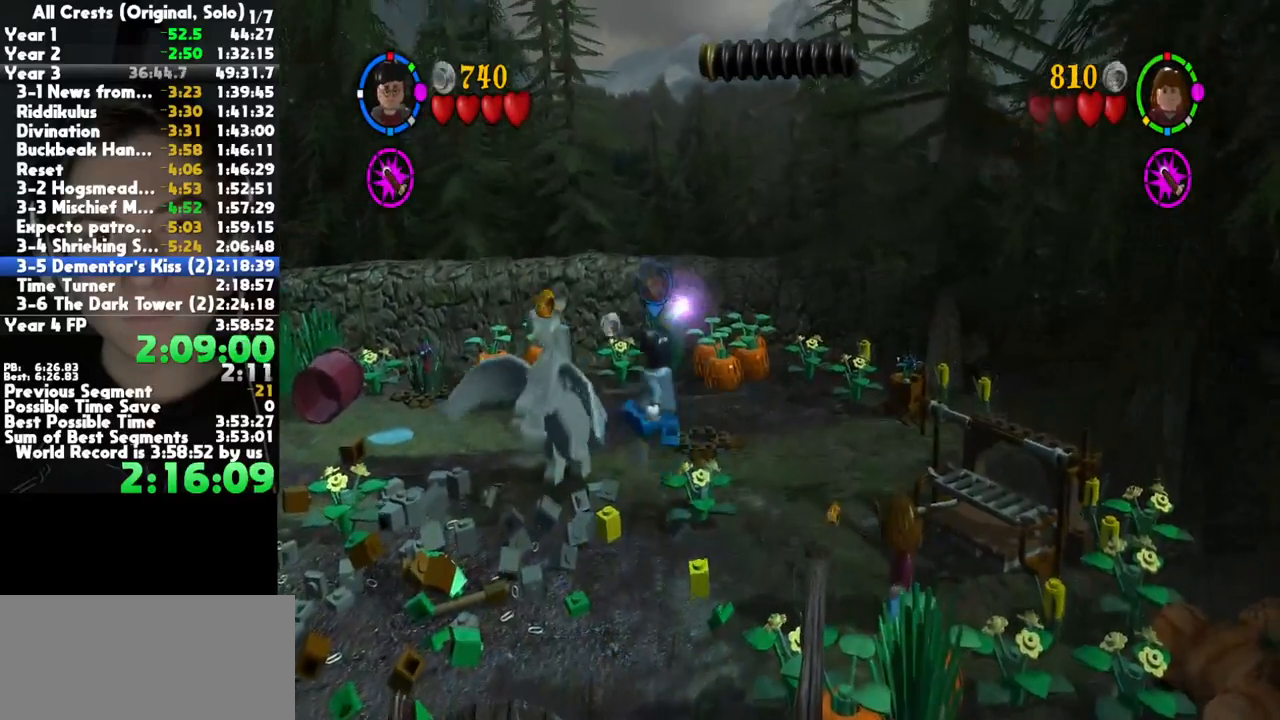
{"dt_ms": 500, "buttons": [], "left_stick": "down", "right_stick": "center", "button_events": [[117, "R2", "down"], [250, "R2", "up"]]}
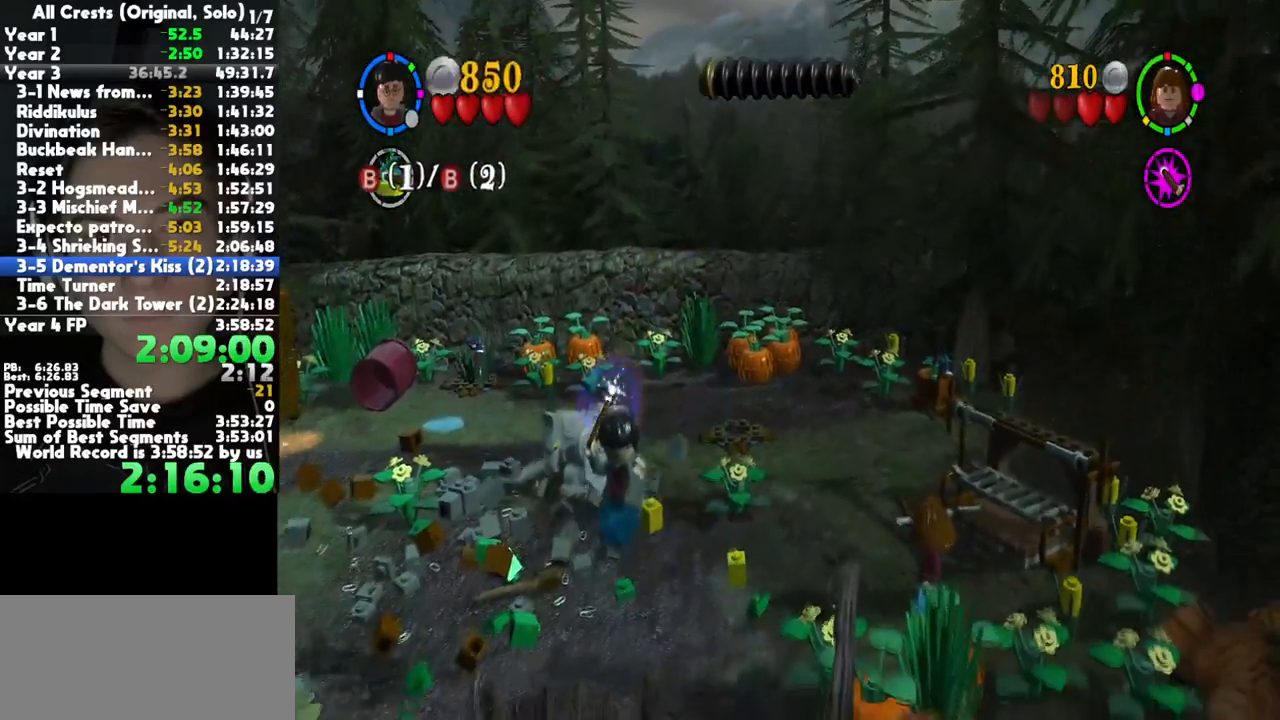
{"dt_ms": 1000, "buttons": ["A"], "left_stick": "up-left", "right_stick": "center", "button_events": [[217, "B", "down"], [367, "B", "up"], [700, "L2", "down"], [800, "A", "down"], [850, "L2", "up"], [900, "A", "up"], [967, "A", "down"]]}
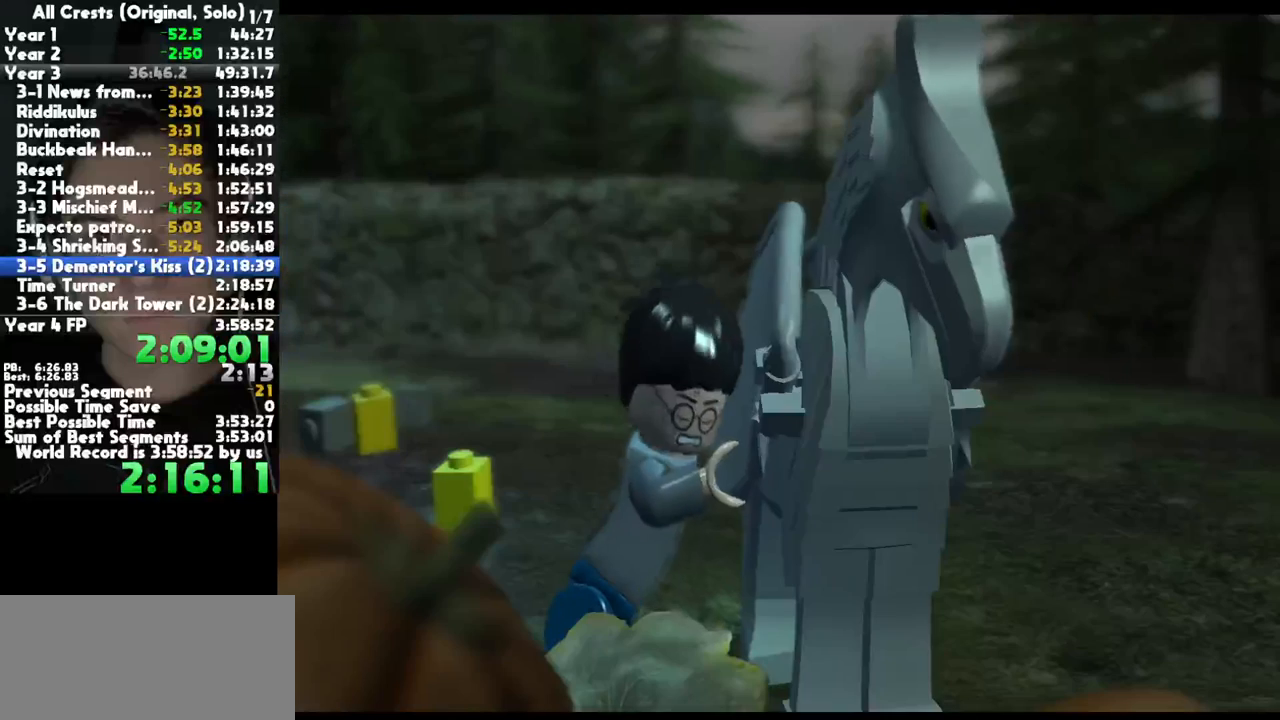
{"dt_ms": 500, "buttons": [], "left_stick": "up-left", "right_stick": "center", "button_events": [[117, "A", "up"], [217, "A", "down"], [317, "A", "up"], [400, "A", "down"], [483, "A", "up"]]}
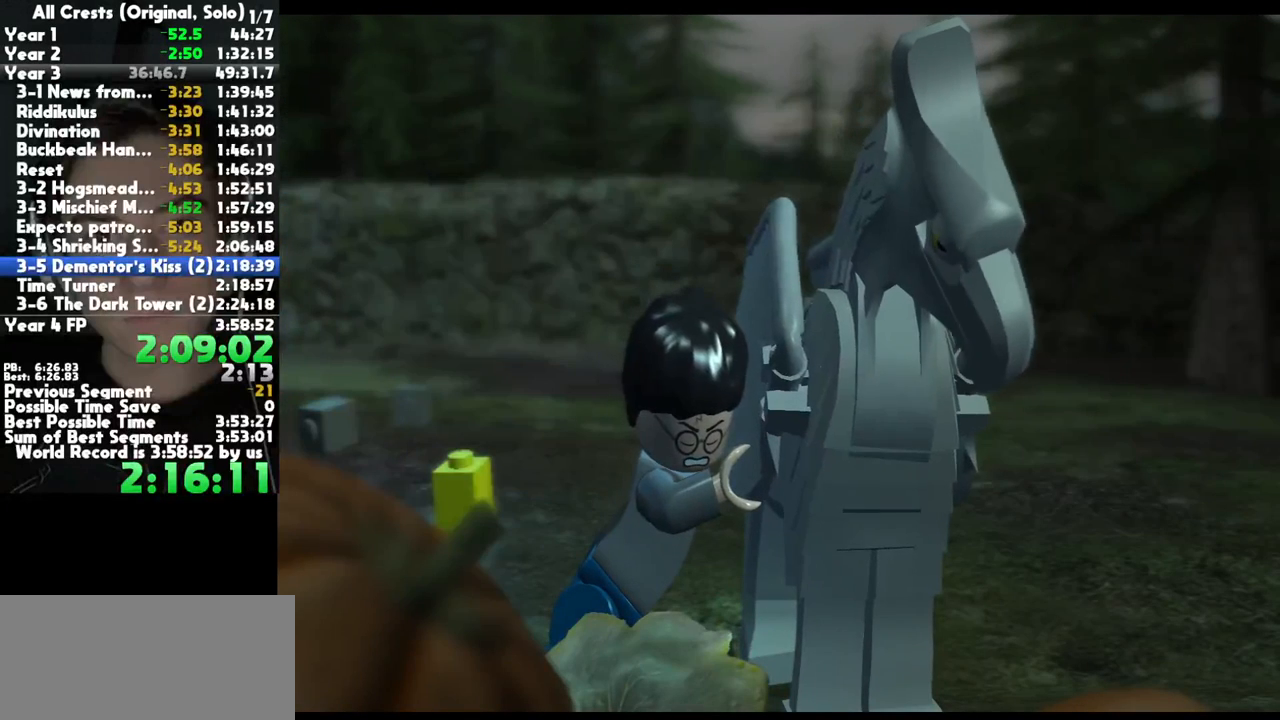
{"dt_ms": 500, "buttons": ["A"], "left_stick": "center", "right_stick": "center", "button_events": [[67, "A", "down"], [167, "A", "up"], [250, "A", "down"], [350, "A", "up"], [433, "A", "down"]]}
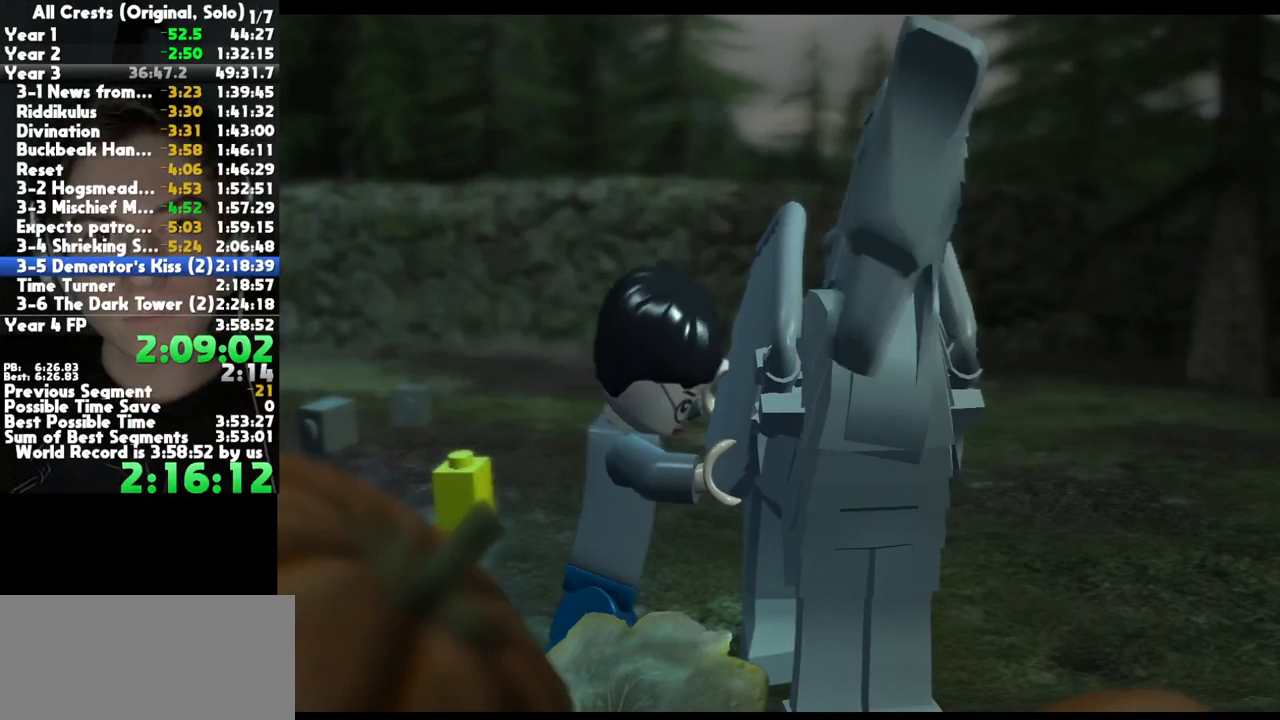
{"dt_ms": 500, "buttons": [], "left_stick": "center", "right_stick": "center", "button_events": [[17, "A", "up"], [83, "A", "down"], [200, "A", "up"], [250, "A", "down"], [333, "A", "up"], [417, "A", "down"], [500, "A", "up"]]}